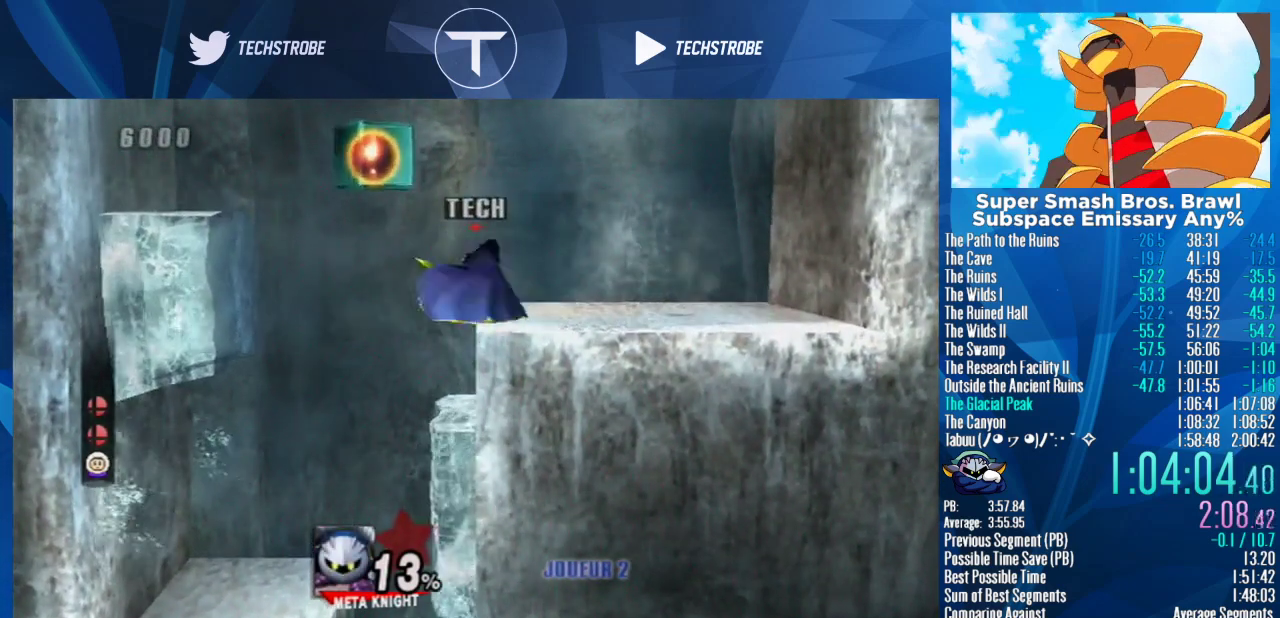
Gameplay with a controller (Nintendo layout); each line is a JSON object with the inputs held at the frame after it. "events" lists button and stick changes between this image and that frame as [ms after this image, input, new state], when the widget could be followed in between. Not read: L3 R3.
{"buttons": [], "left_stick": "center", "right_stick": "center", "events": [[67, "left_stick", "left"], [167, "left_stick", "center"], [167, "right_stick", "up"], [233, "right_stick", "center"], [300, "left_stick", "left"], [400, "left_stick", "center"]]}
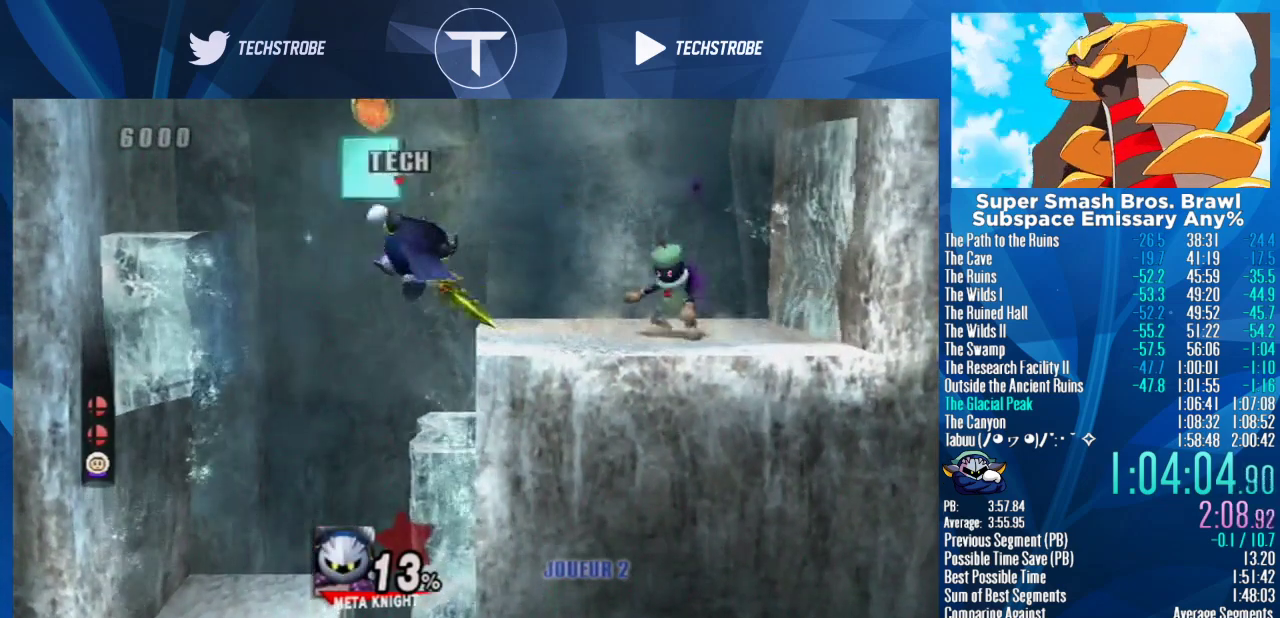
{"buttons": [], "left_stick": "right", "right_stick": "center", "events": [[67, "left_stick", "down"], [133, "Y", "down"], [167, "left_stick", "center"], [267, "left_stick", "right"], [300, "A", "down"], [300, "Y", "up"], [400, "A", "up"]]}
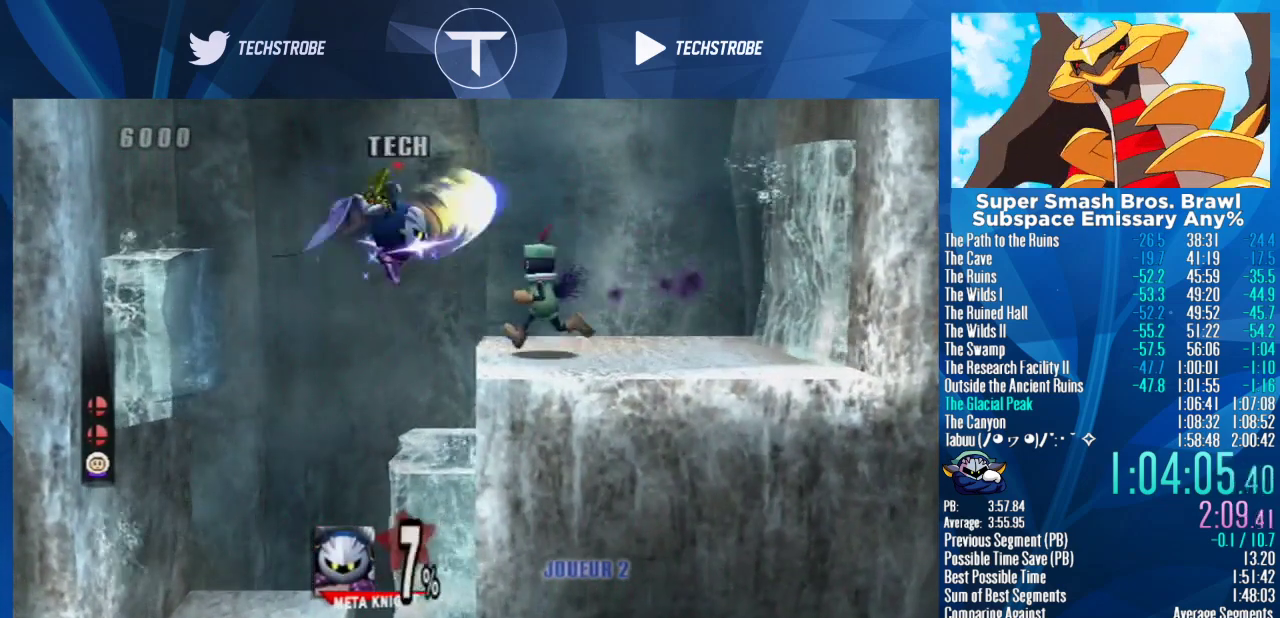
{"buttons": [], "left_stick": "right", "right_stick": "center", "events": []}
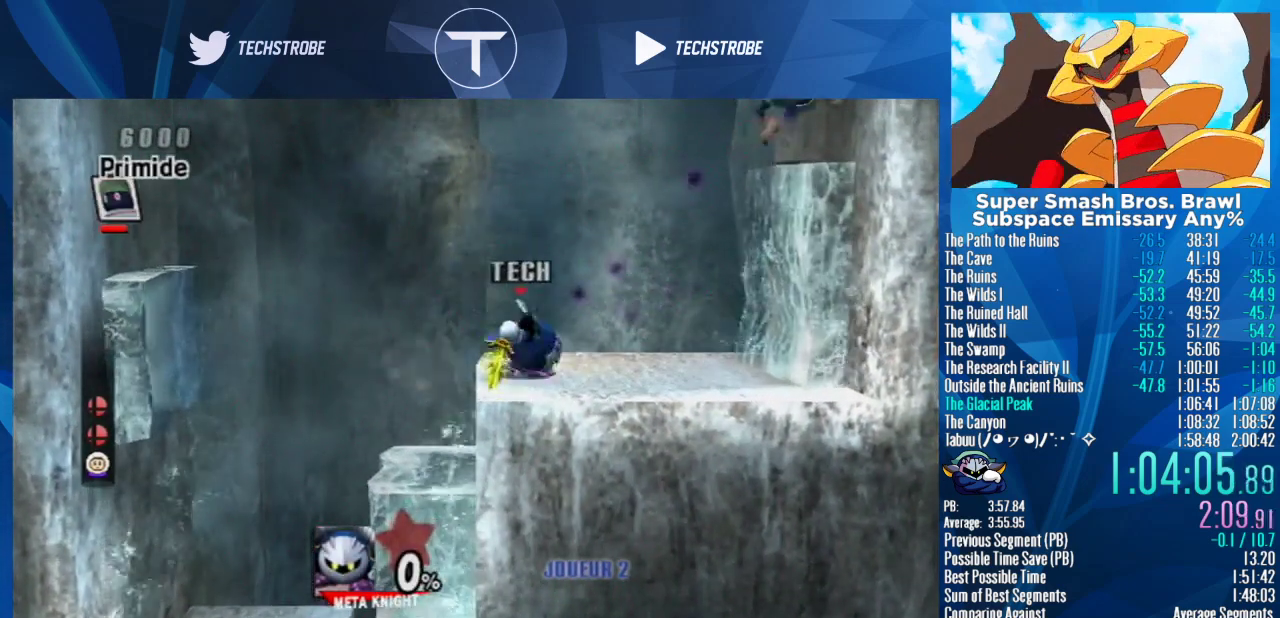
{"buttons": ["A"], "left_stick": "up-right", "right_stick": "center", "events": [[333, "Y", "down"], [400, "A", "down"], [400, "Y", "up"], [400, "left_stick", "up-right"]]}
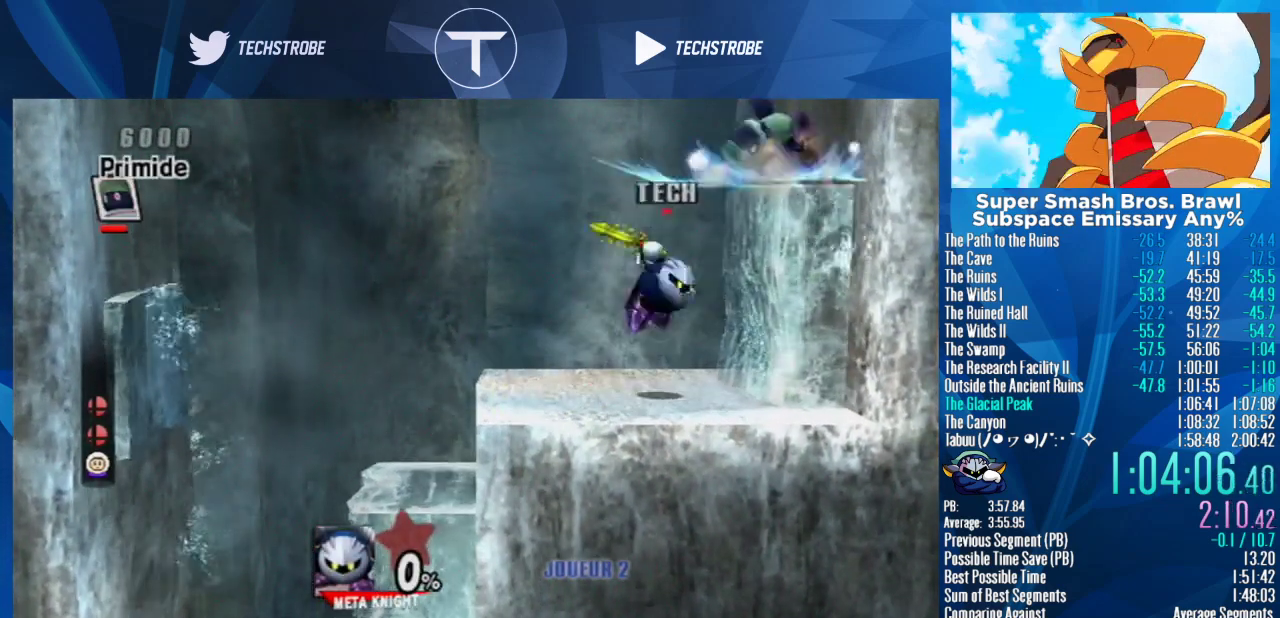
{"buttons": [], "left_stick": "center", "right_stick": "center", "events": [[67, "A", "up"], [167, "A", "down"], [267, "A", "up"], [267, "Y", "down"], [400, "Y", "up"], [433, "left_stick", "center"]]}
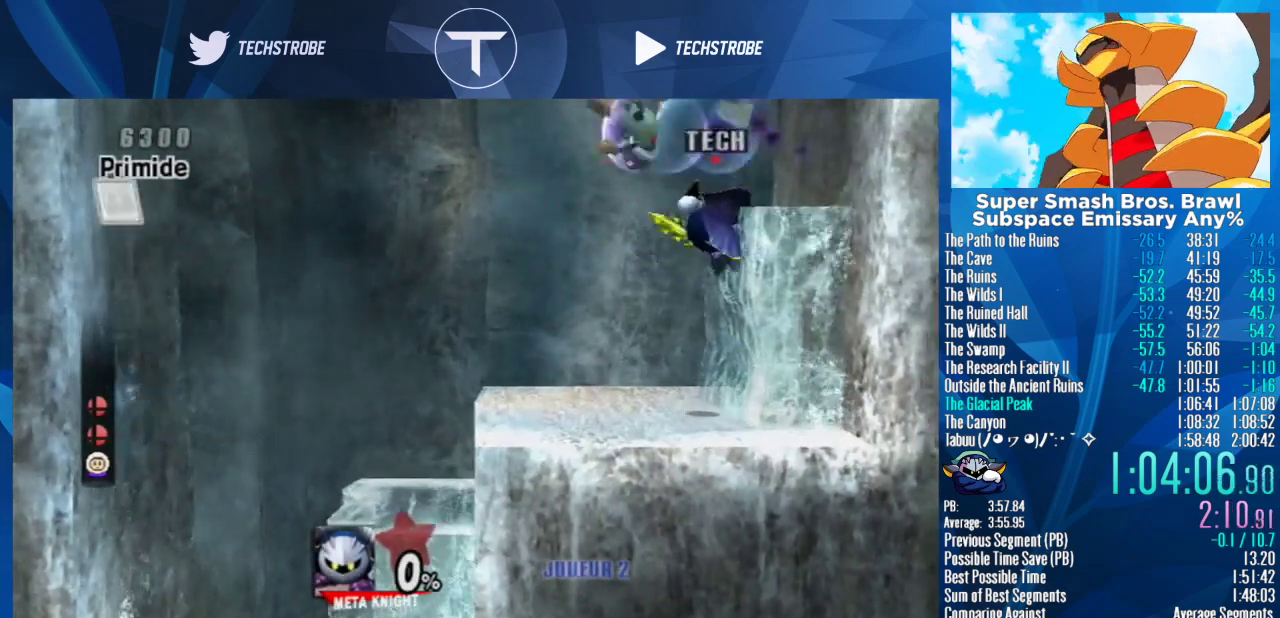
{"buttons": ["Y"], "left_stick": "left", "right_stick": "center", "events": [[33, "left_stick", "left"], [467, "Y", "down"]]}
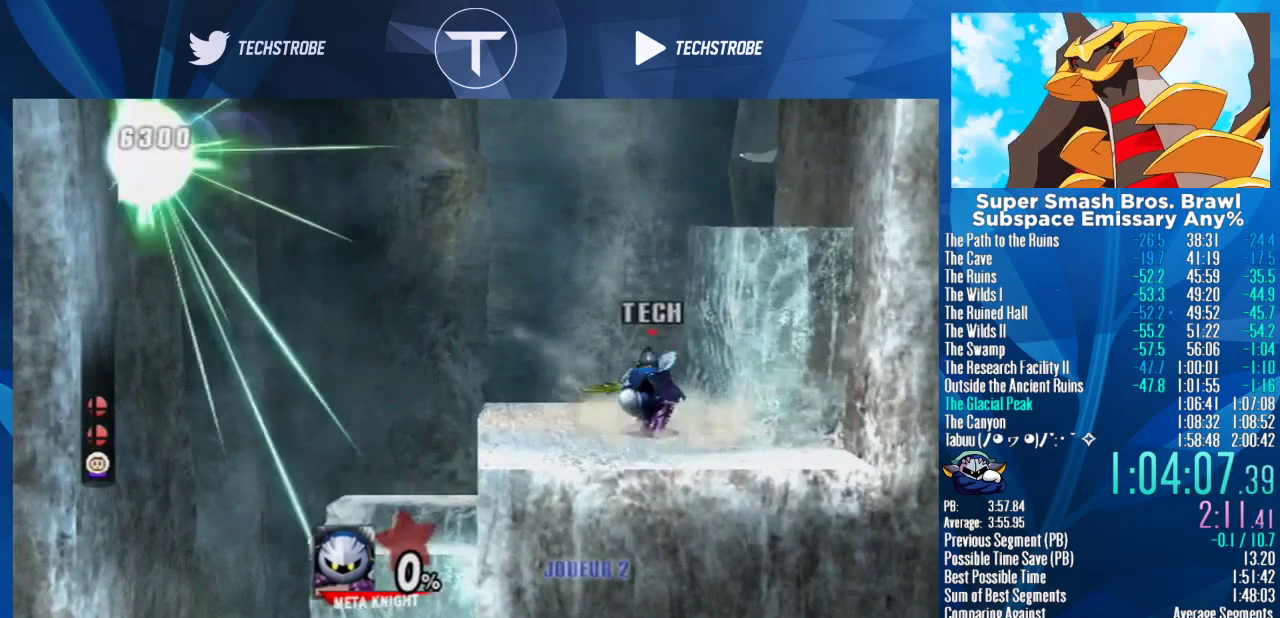
{"buttons": [], "left_stick": "up", "right_stick": "center", "events": [[133, "Y", "up"], [200, "Y", "down"], [200, "left_stick", "right"], [267, "Y", "up"], [267, "left_stick", "up-right"], [300, "B", "down"], [367, "B", "up"], [500, "left_stick", "up"]]}
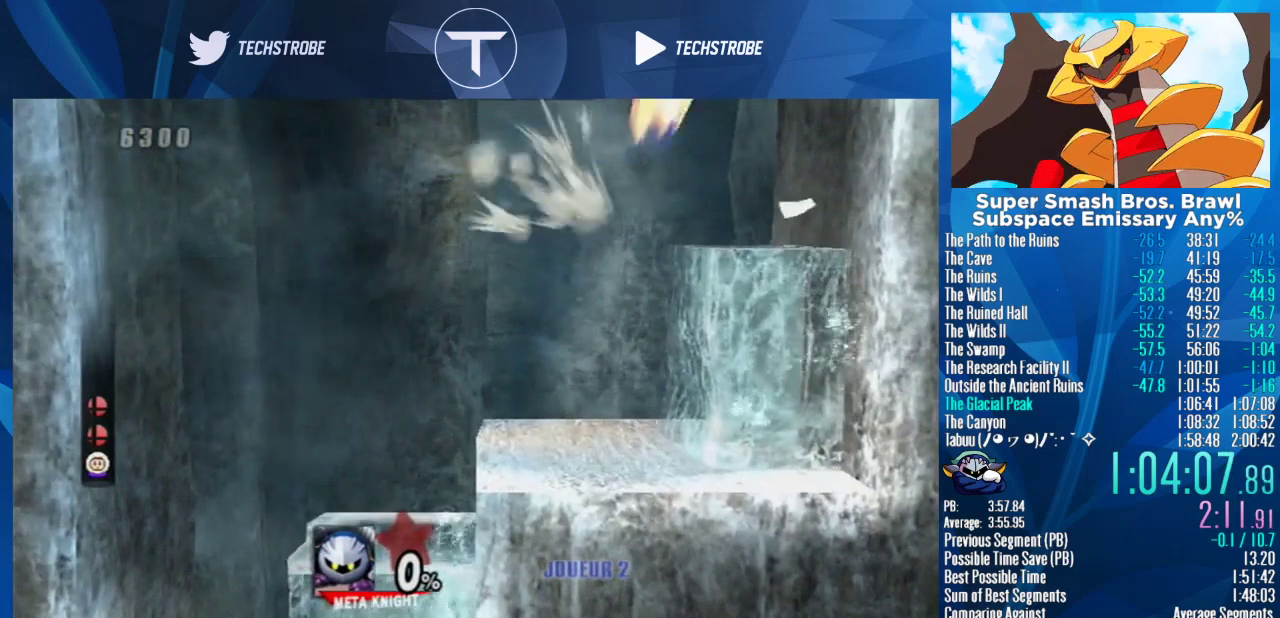
{"buttons": [], "left_stick": "down", "right_stick": "center", "events": [[67, "left_stick", "up-left"], [133, "left_stick", "left"], [367, "left_stick", "down"]]}
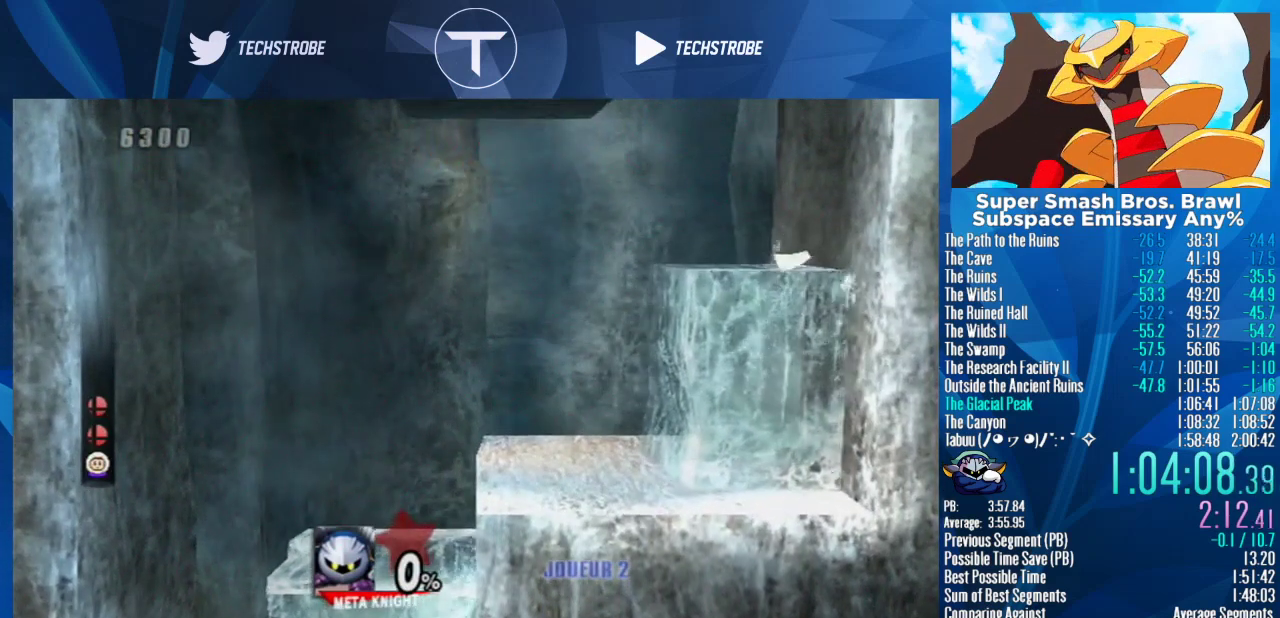
{"buttons": ["A"], "left_stick": "down", "right_stick": "center", "events": [[33, "A", "down"], [133, "A", "up"], [200, "A", "down"], [300, "A", "up"], [500, "A", "down"]]}
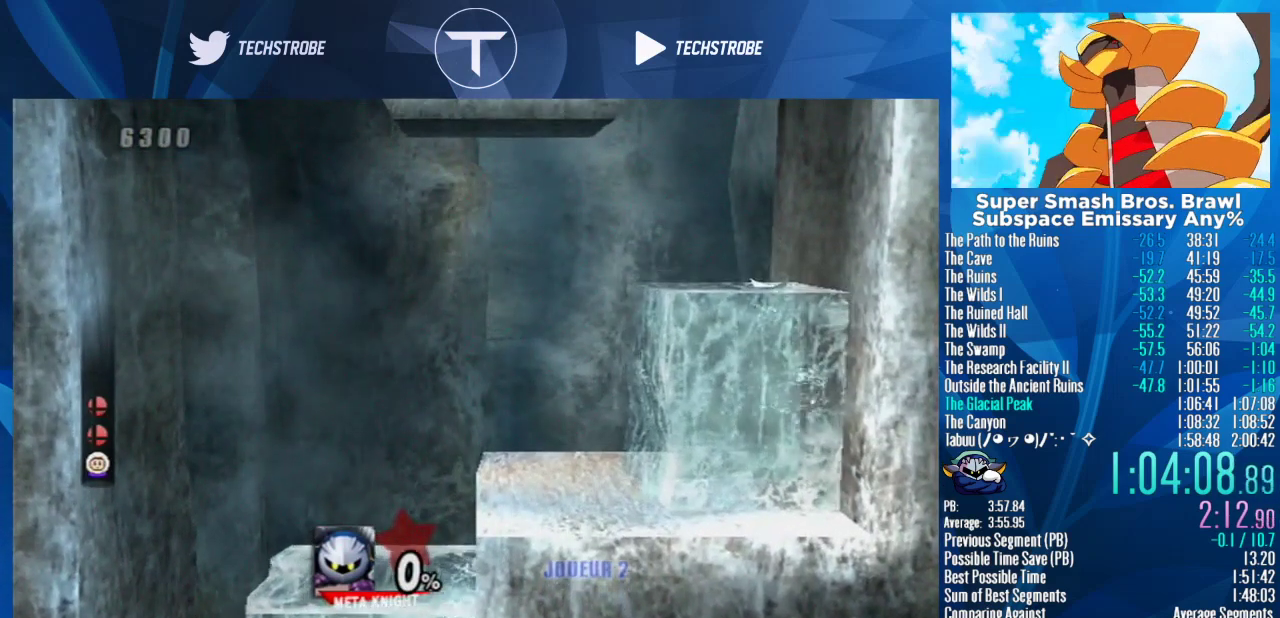
{"buttons": [], "left_stick": "center", "right_stick": "center", "events": [[67, "A", "up"], [167, "left_stick", "center"]]}
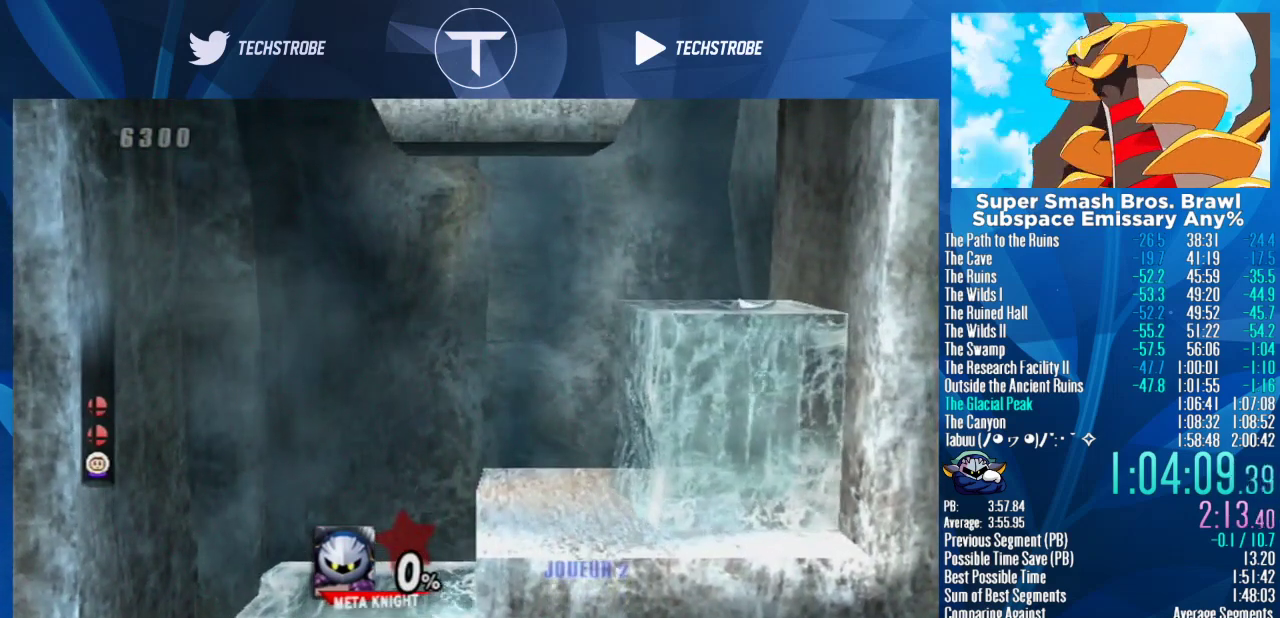
{"buttons": [], "left_stick": "center", "right_stick": "center", "events": []}
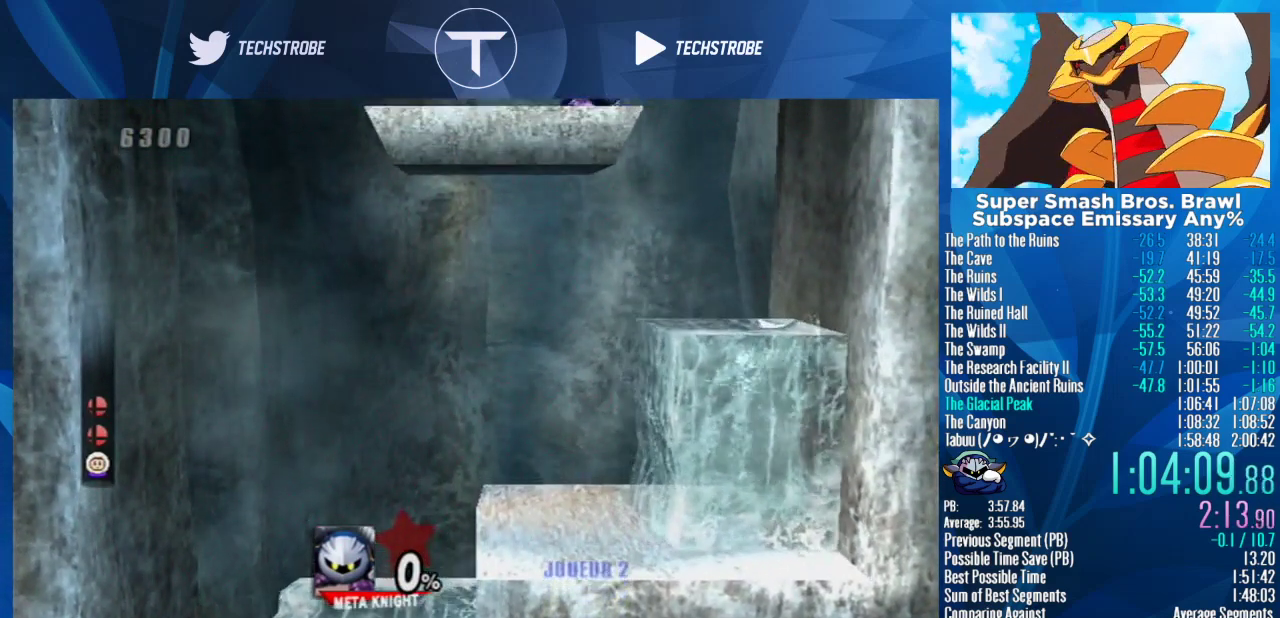
{"buttons": [], "left_stick": "center", "right_stick": "center", "events": []}
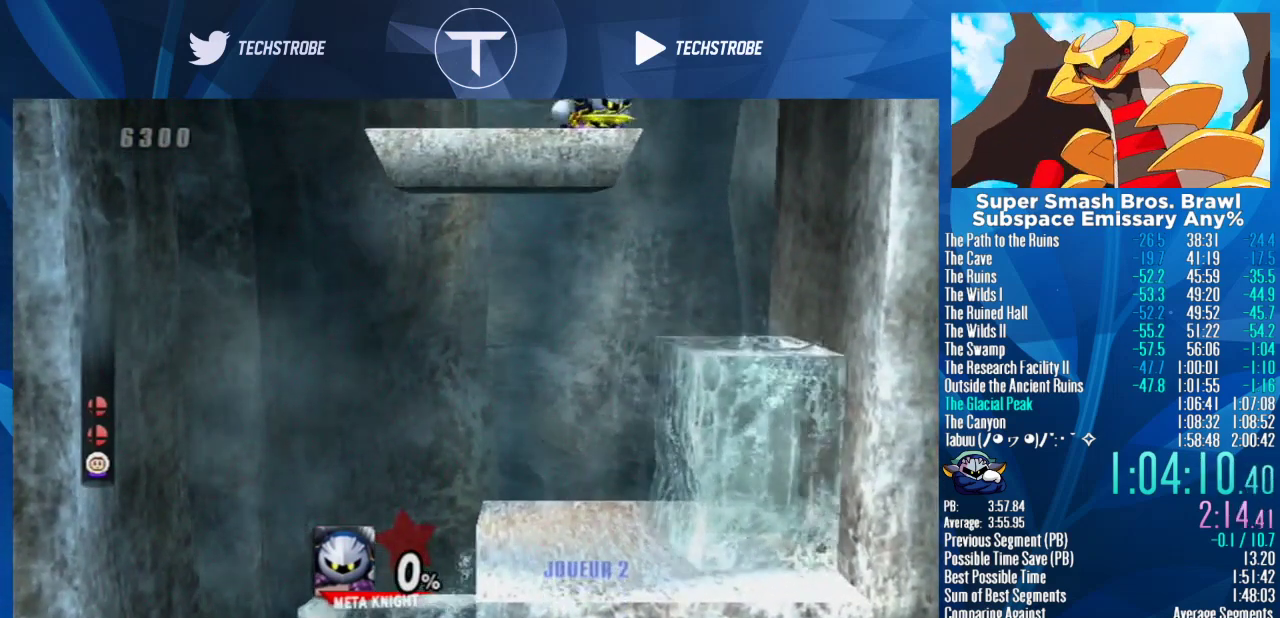
{"buttons": [], "left_stick": "center", "right_stick": "center", "events": []}
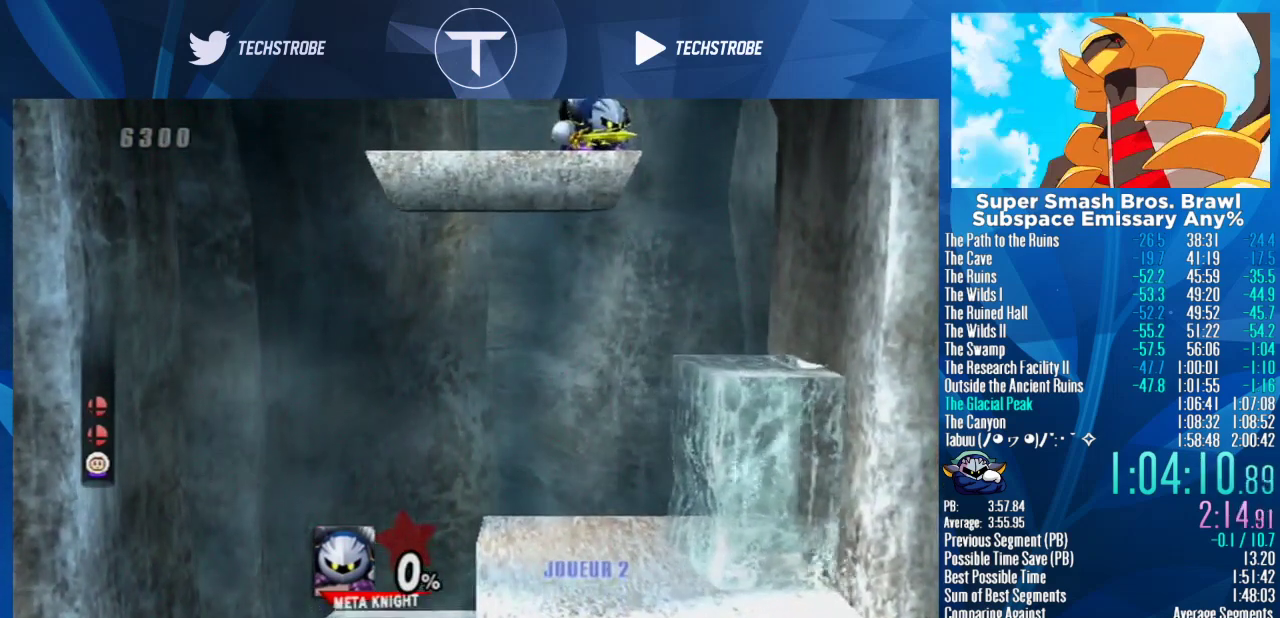
{"buttons": [], "left_stick": "center", "right_stick": "center", "events": []}
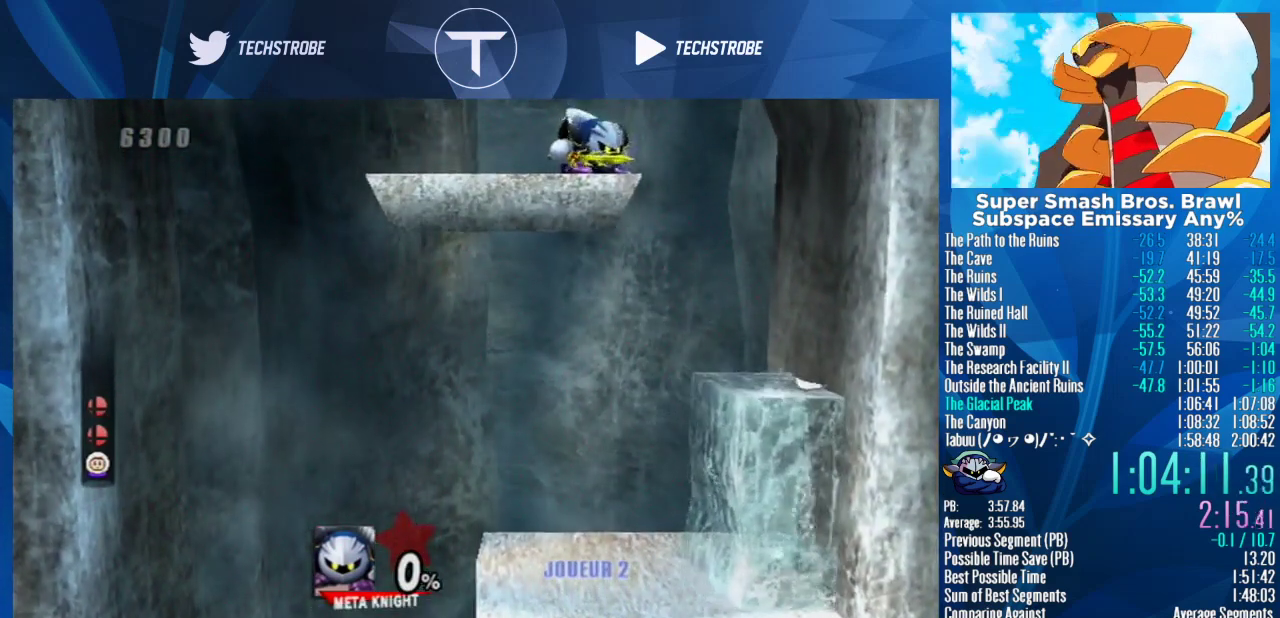
{"buttons": [], "left_stick": "center", "right_stick": "center", "events": []}
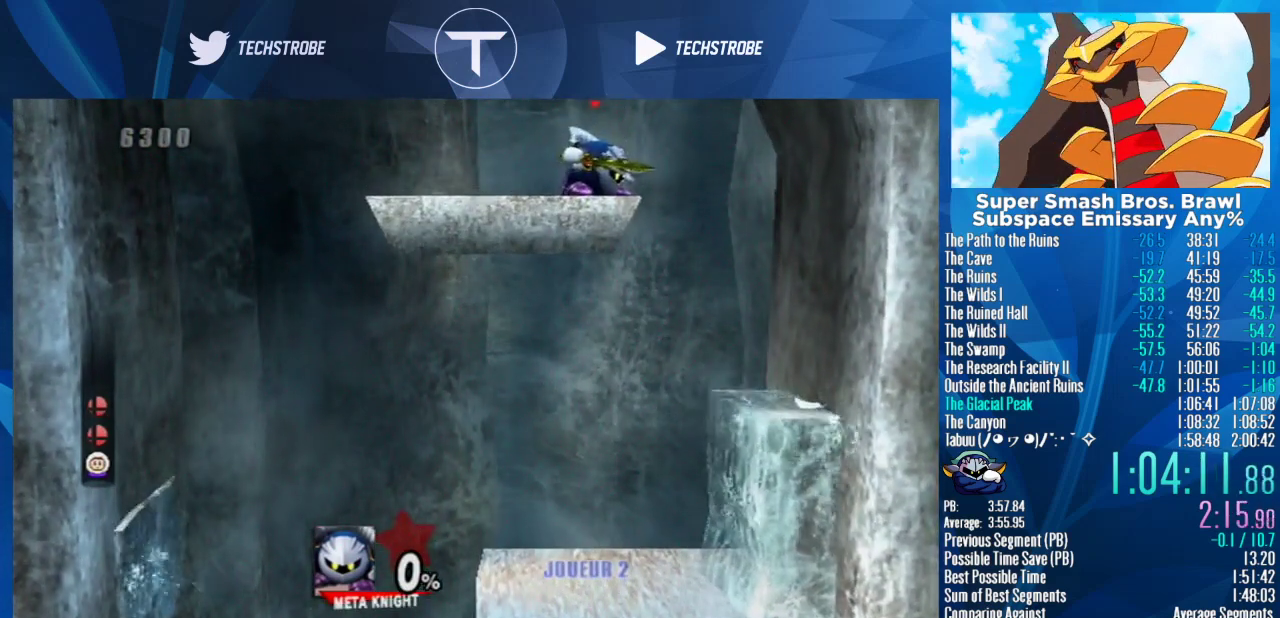
{"buttons": [], "left_stick": "center", "right_stick": "center", "events": []}
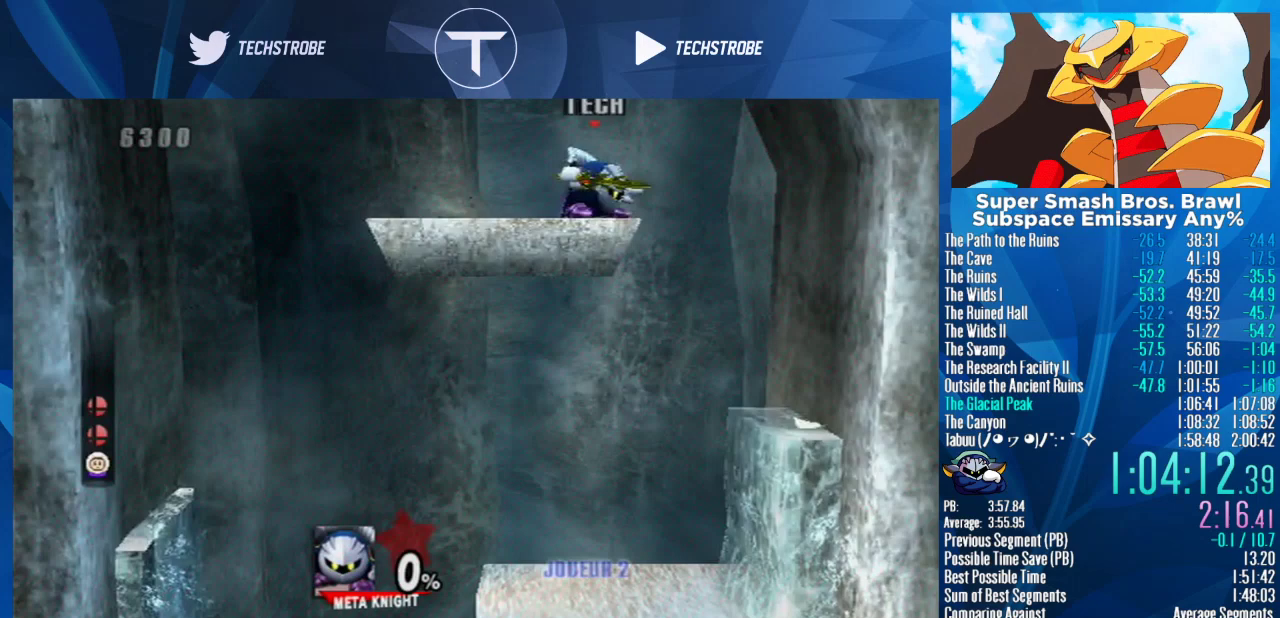
{"buttons": [], "left_stick": "center", "right_stick": "center", "events": []}
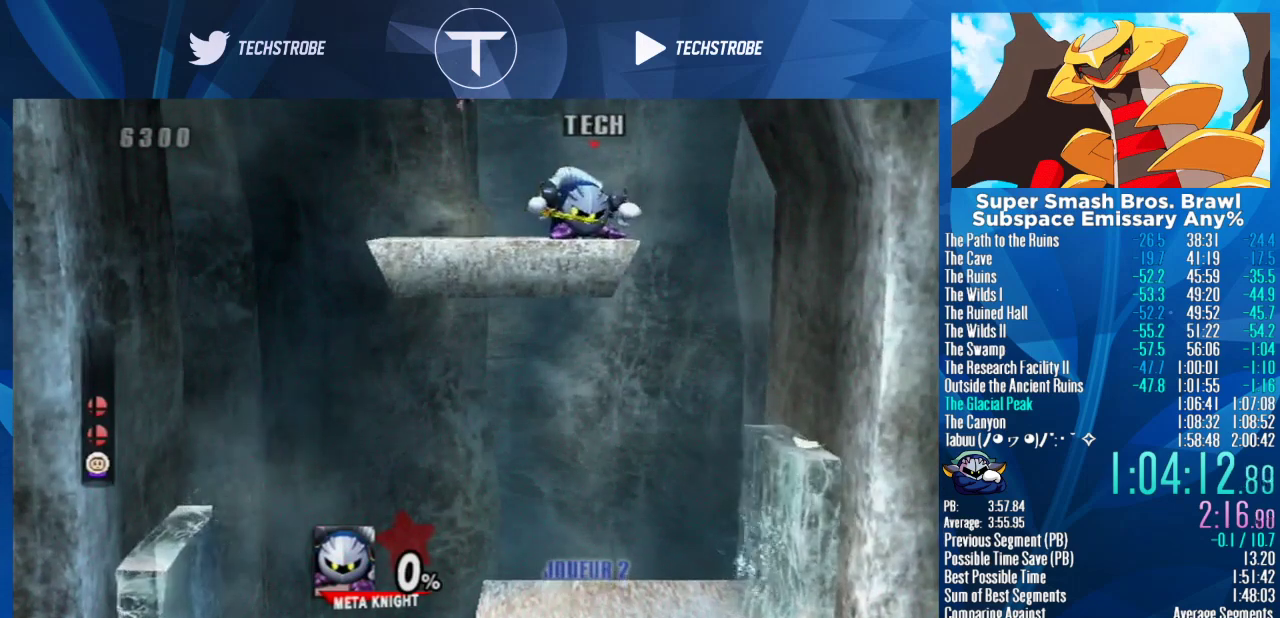
{"buttons": [], "left_stick": "center", "right_stick": "center", "events": [[167, "left_stick", "left"], [367, "left_stick", "center"], [400, "right_stick", "down"], [500, "right_stick", "center"]]}
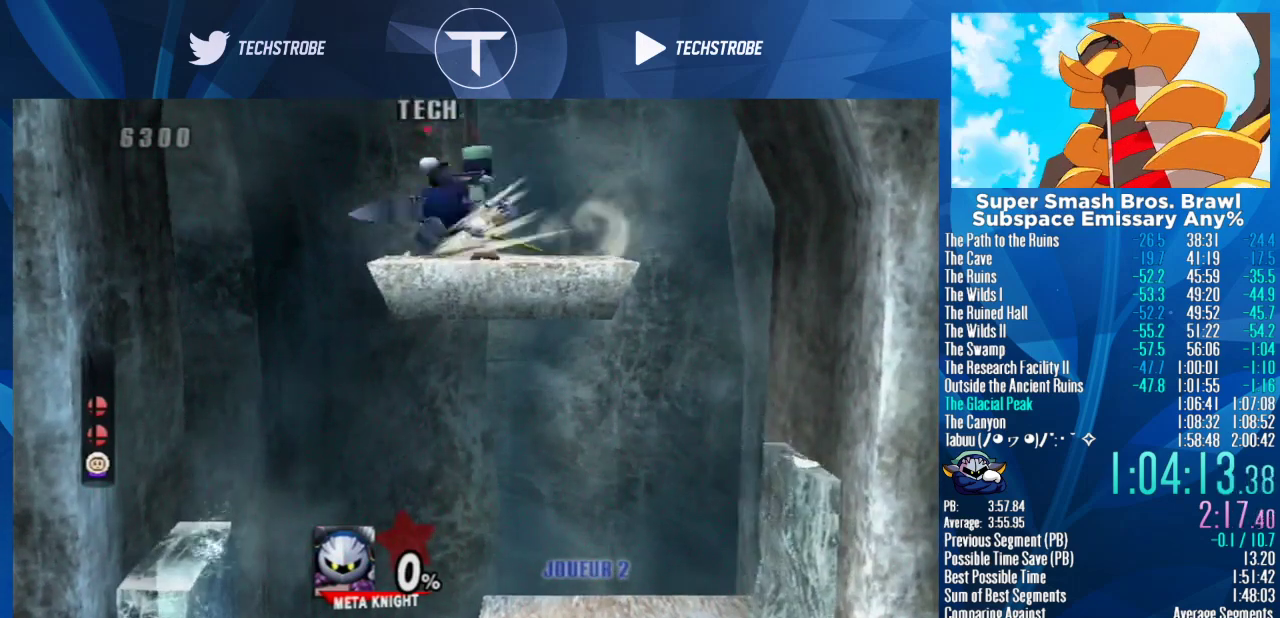
{"buttons": [], "left_stick": "right", "right_stick": "down", "events": [[233, "left_stick", "right"], [500, "right_stick", "down"]]}
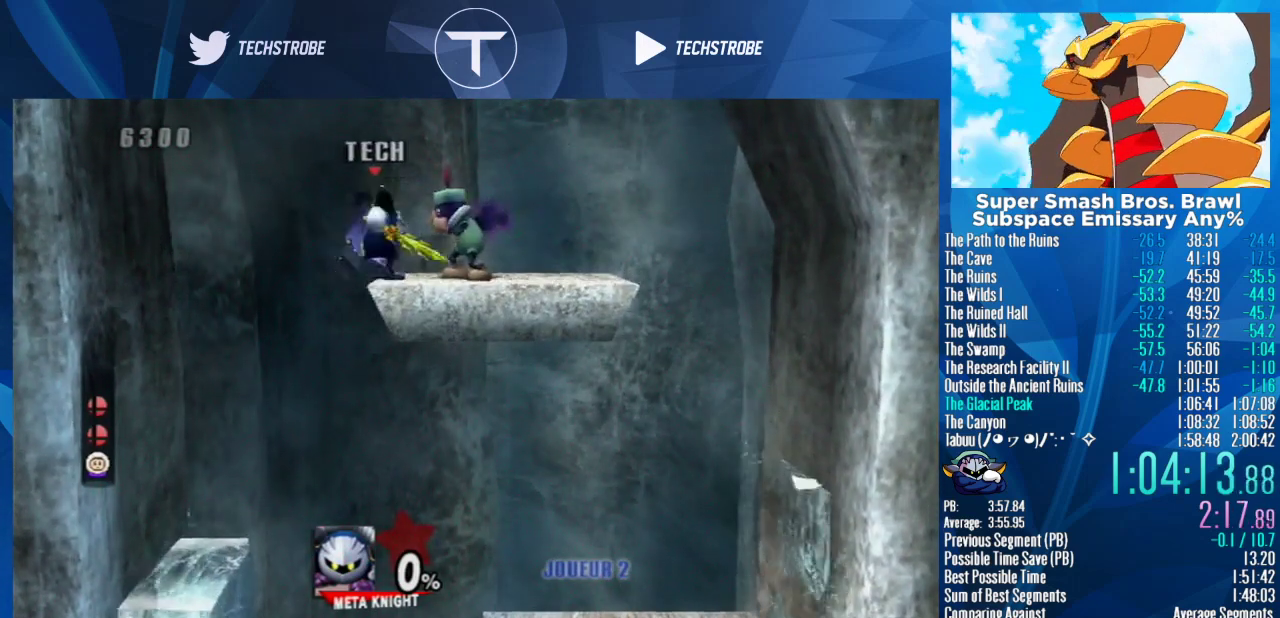
{"buttons": [], "left_stick": "right", "right_stick": "center", "events": [[100, "right_stick", "center"], [200, "right_stick", "down"], [267, "right_stick", "center"]]}
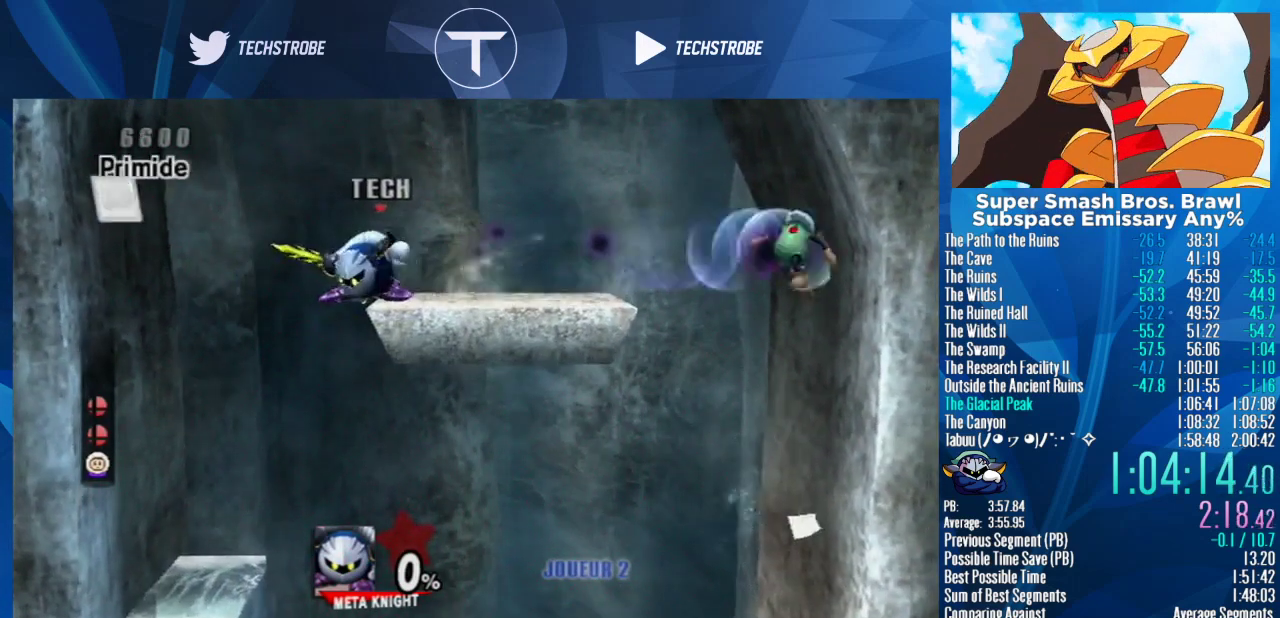
{"buttons": [], "left_stick": "right", "right_stick": "center", "events": []}
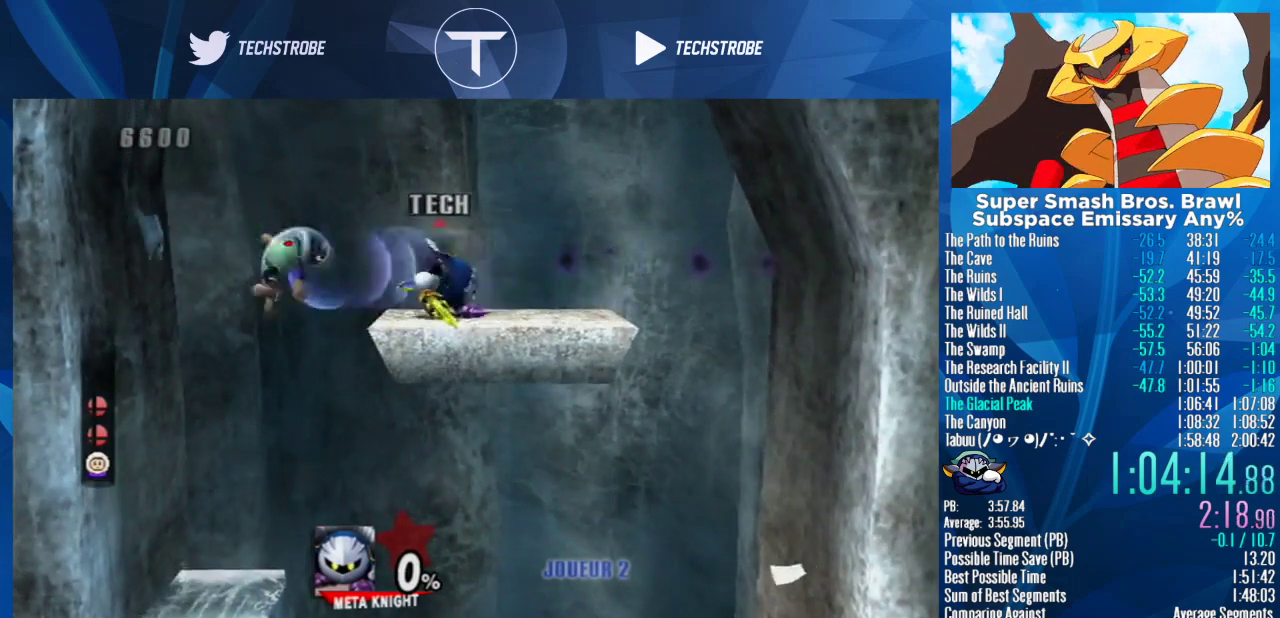
{"buttons": [], "left_stick": "center", "right_stick": "center", "events": [[67, "left_stick", "center"]]}
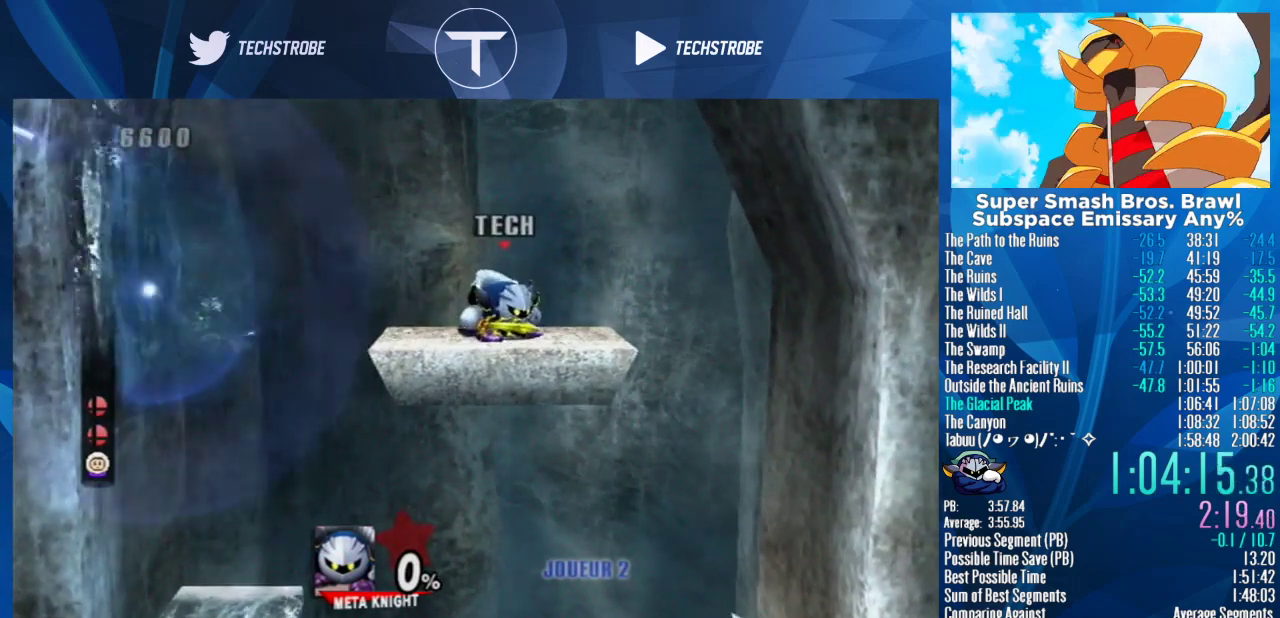
{"buttons": [], "left_stick": "center", "right_stick": "center", "events": []}
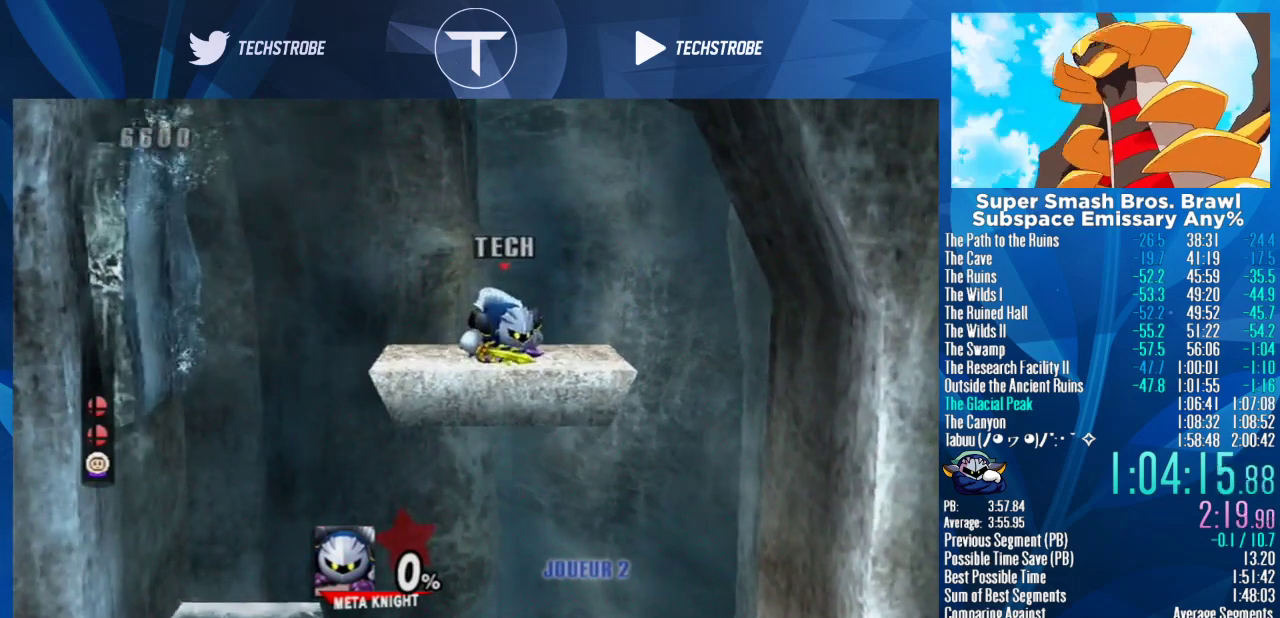
{"buttons": [], "left_stick": "center", "right_stick": "center", "events": []}
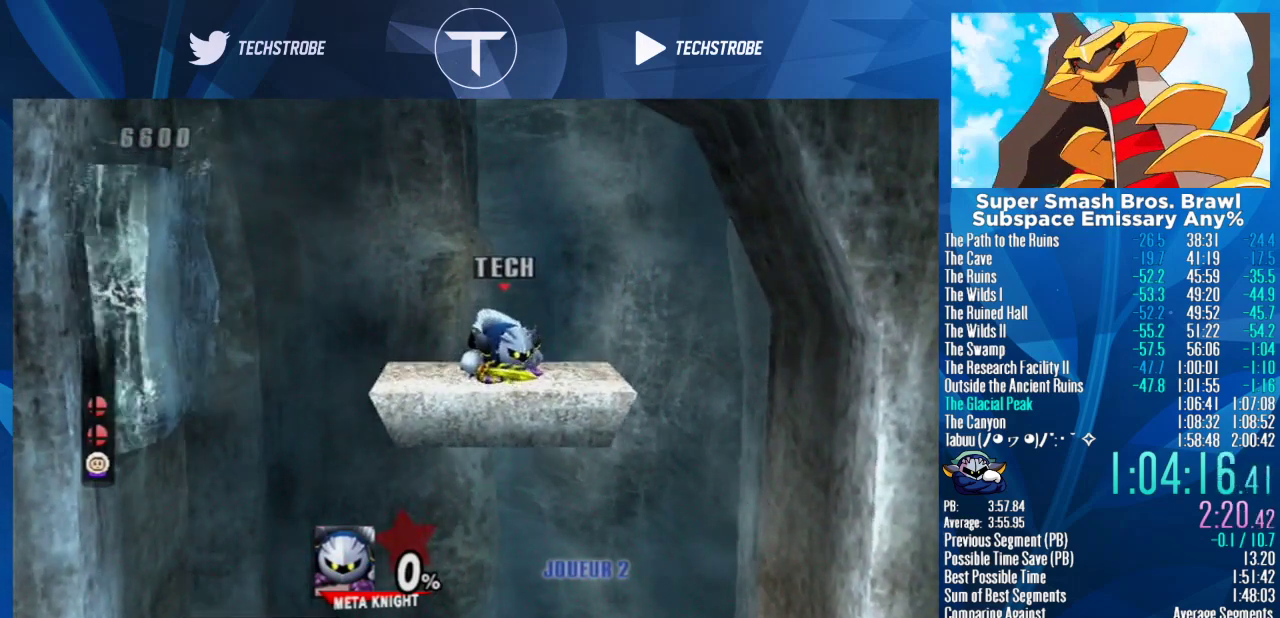
{"buttons": [], "left_stick": "center", "right_stick": "center", "events": []}
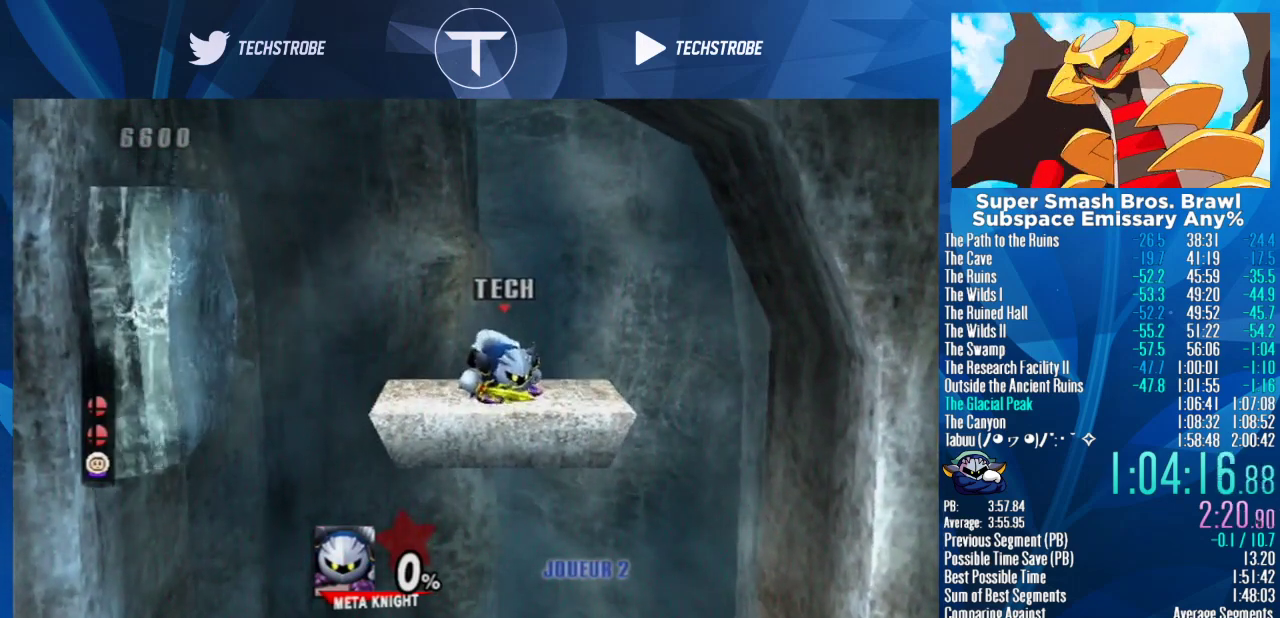
{"buttons": [], "left_stick": "center", "right_stick": "center", "events": []}
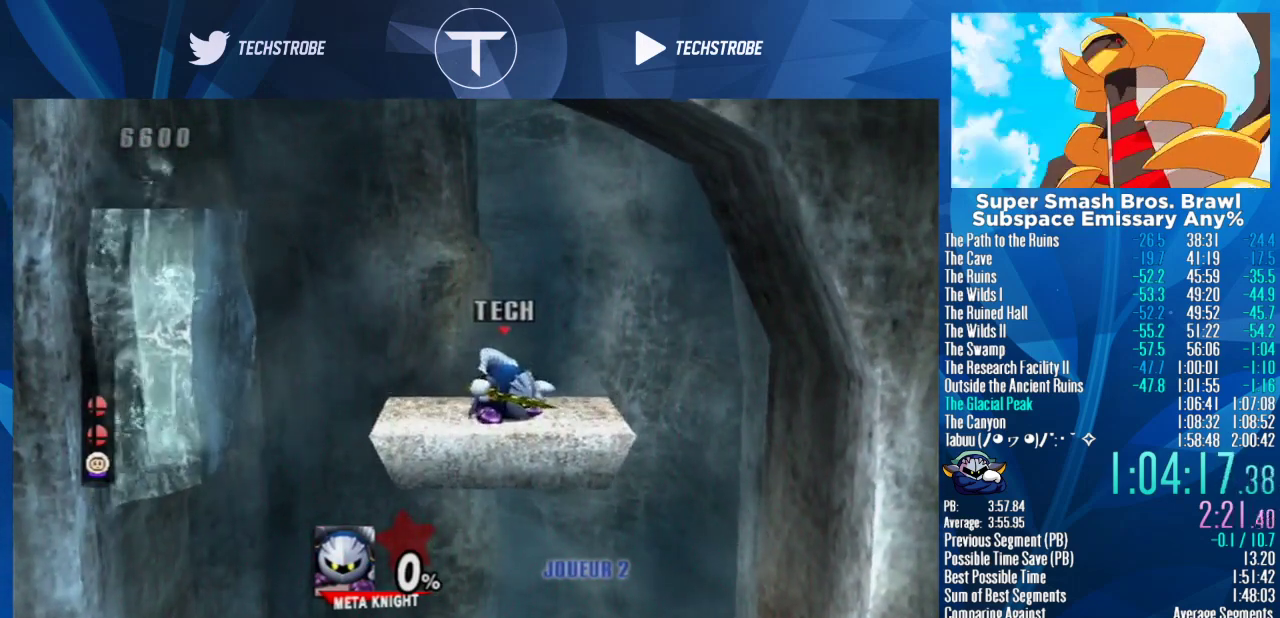
{"buttons": [], "left_stick": "left", "right_stick": "center", "events": [[467, "left_stick", "left"]]}
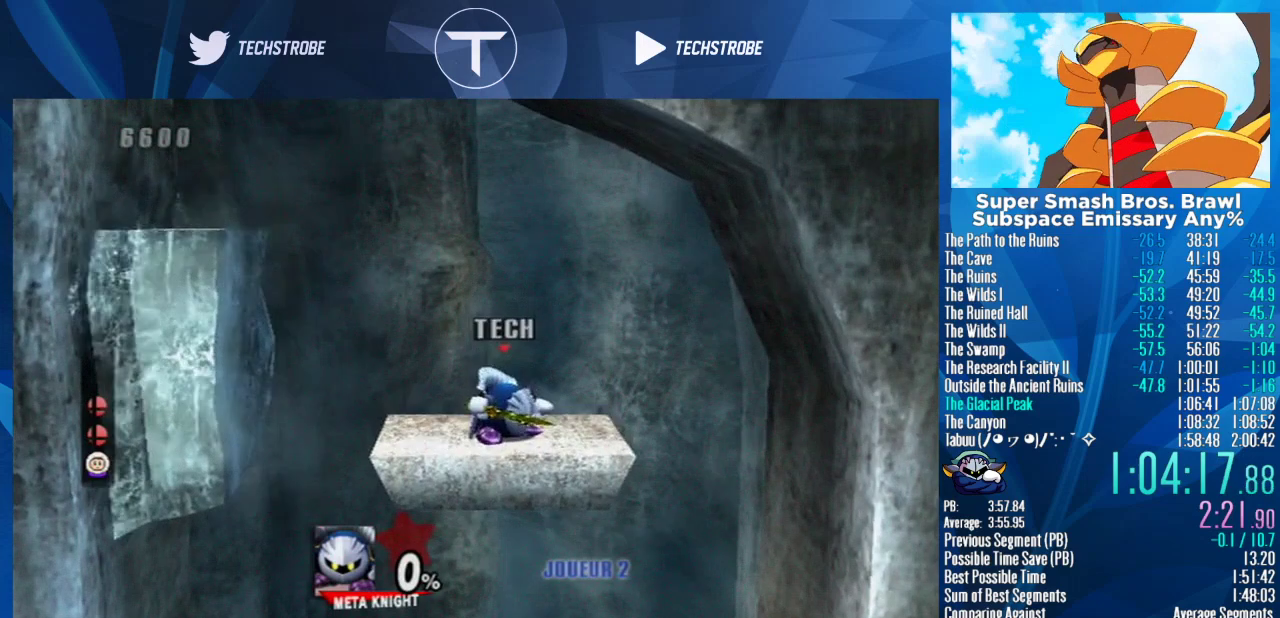
{"buttons": [], "left_stick": "left", "right_stick": "center", "events": [[67, "Y", "down"], [200, "Y", "up"], [333, "Y", "down"], [400, "Y", "up"]]}
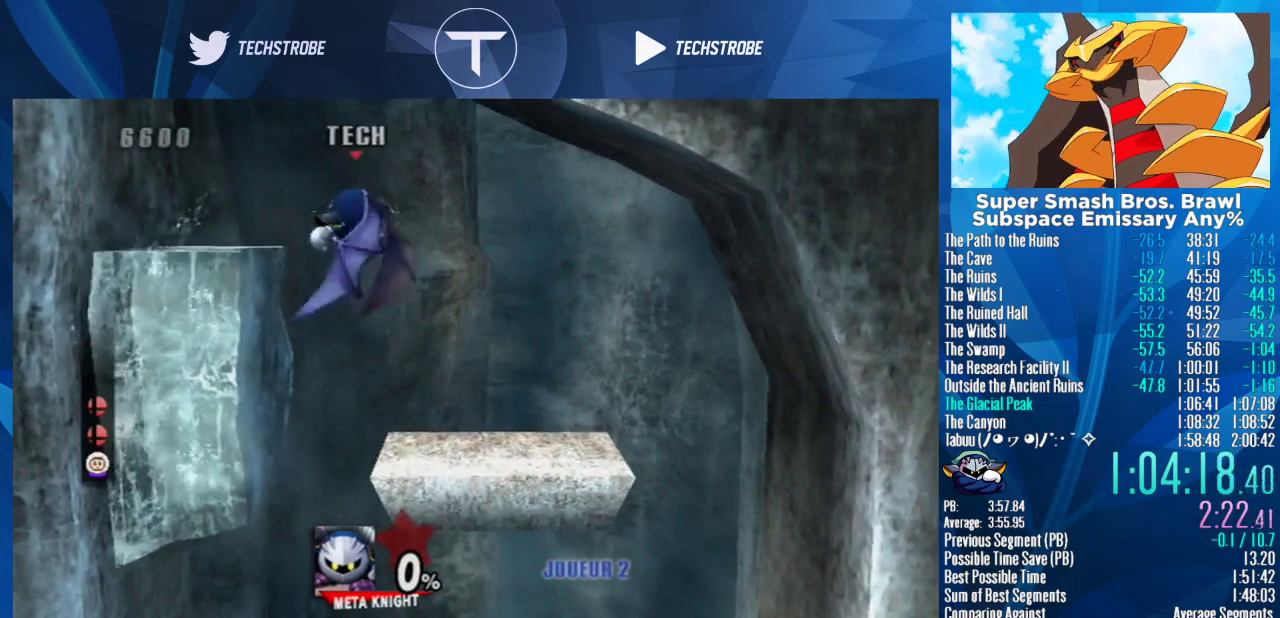
{"buttons": [], "left_stick": "center", "right_stick": "center"}